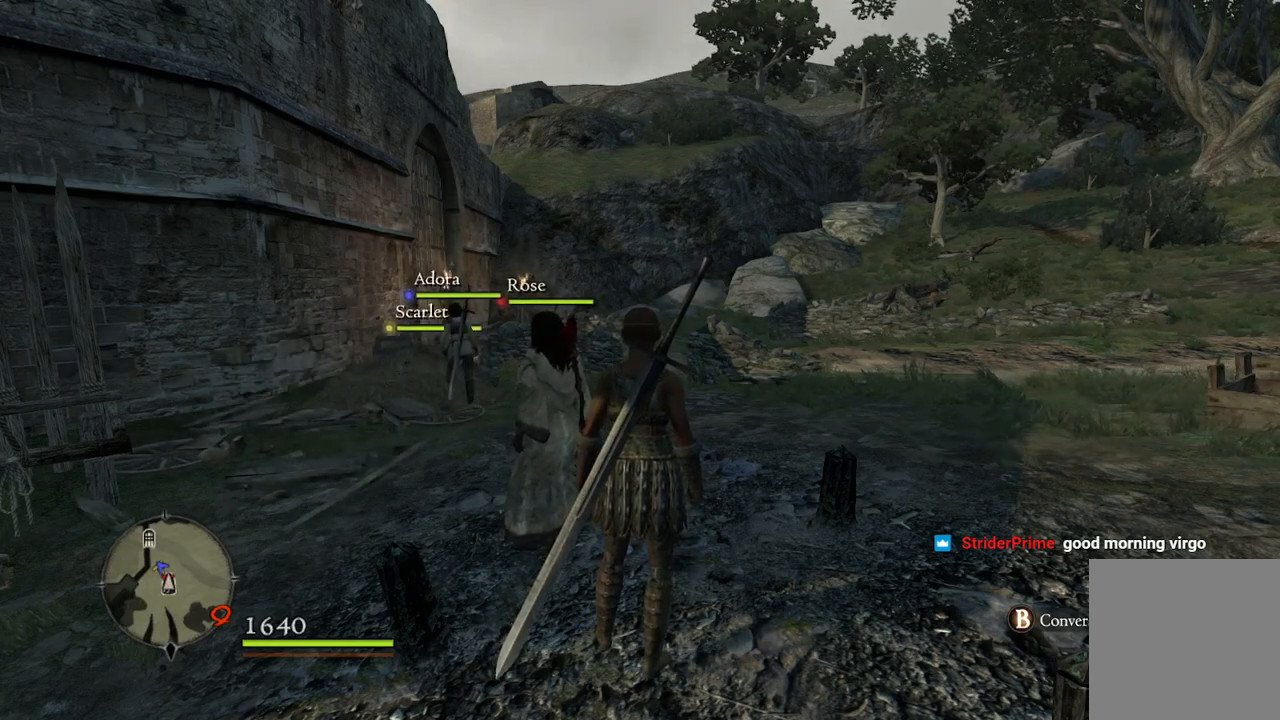
Gameplay with a controller (Xbox layout); each line is a JSON object with the inputs held at the frame after it. "events" lists button and stick changes between this image and that frame as [ms after this image, input, new state], when the widget could be followed in between.
{"buttons": [], "left_stick": "up", "right_stick": "center", "events": [[233, "right_stick", "down-right"], [400, "right_stick", "center"], [500, "left_stick", "up"]]}
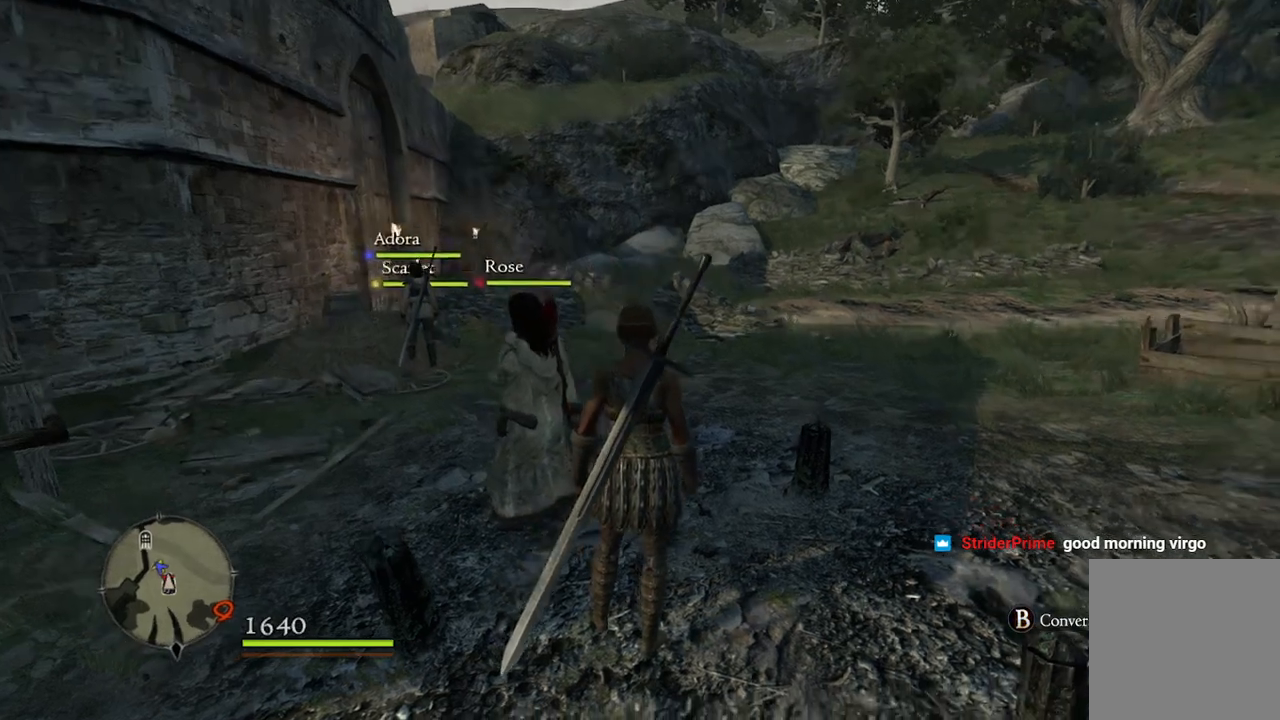
{"buttons": [], "left_stick": "up", "right_stick": "center", "events": []}
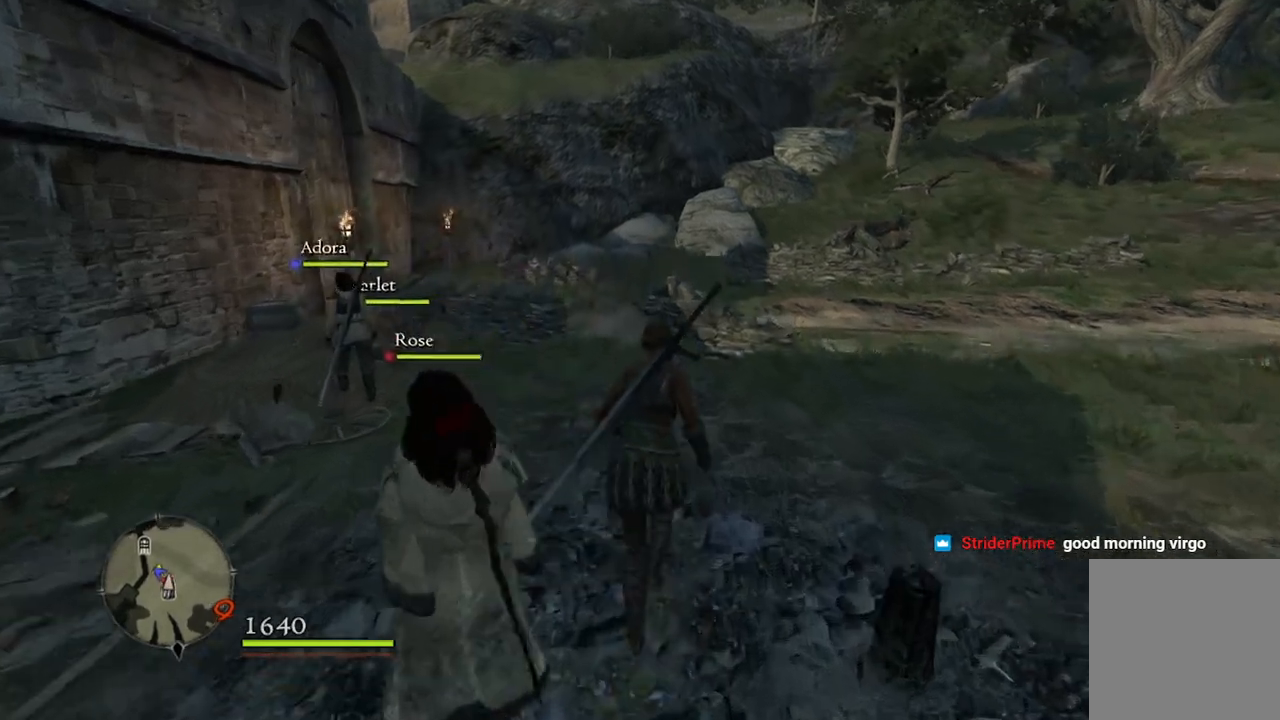
{"buttons": [], "left_stick": "up", "right_stick": "center", "events": []}
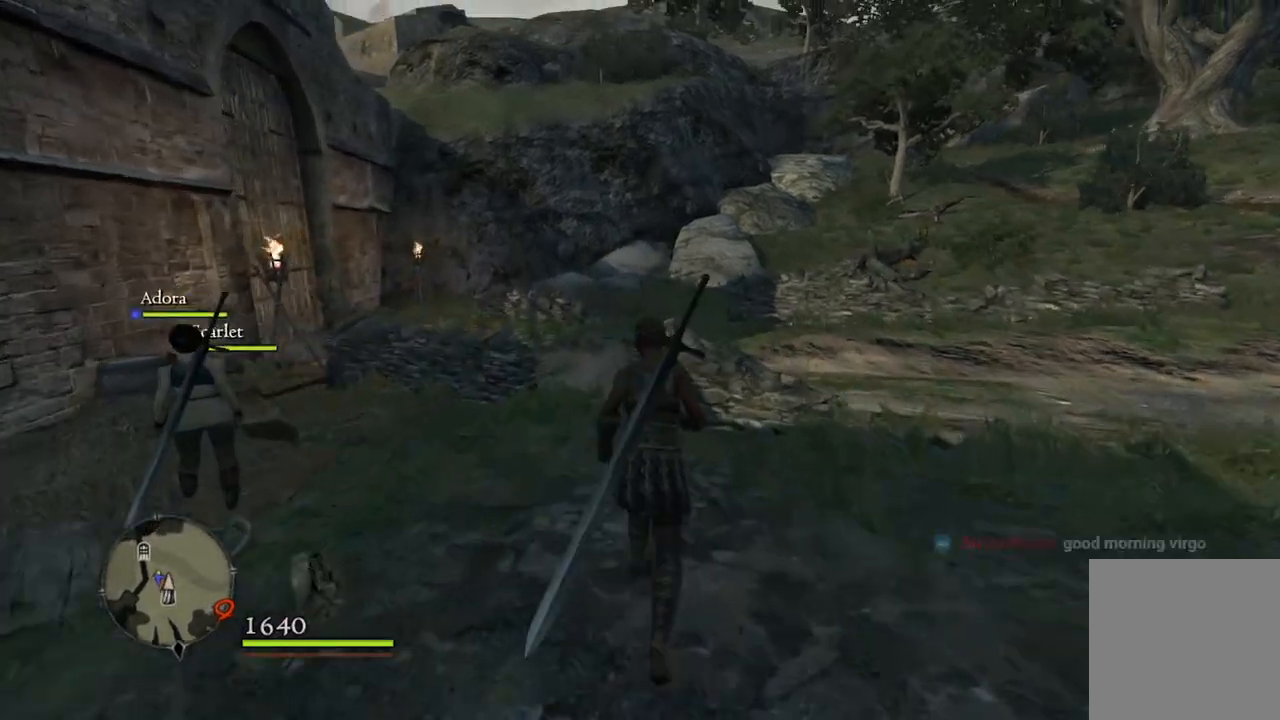
{"buttons": [], "left_stick": "up", "right_stick": "center", "events": [[33, "right_stick", "down-left"], [167, "right_stick", "center"]]}
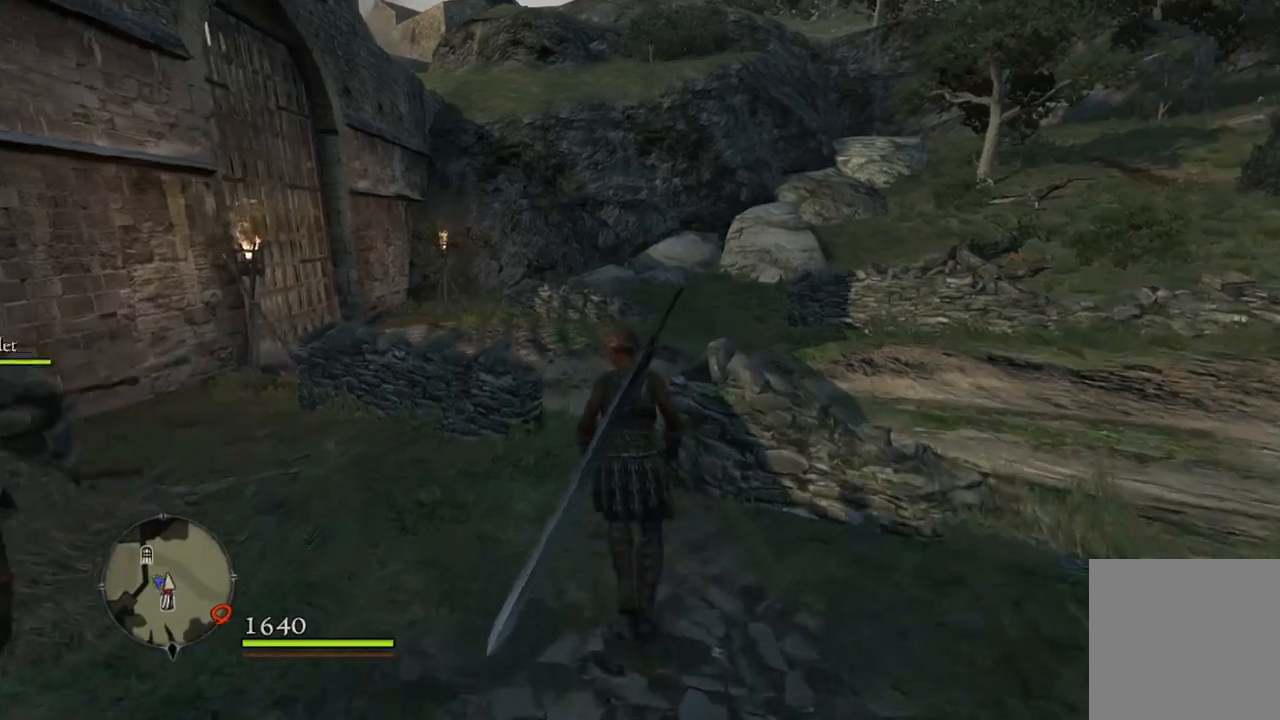
{"buttons": [], "left_stick": "up", "right_stick": "right", "events": [[250, "right_stick", "right"]]}
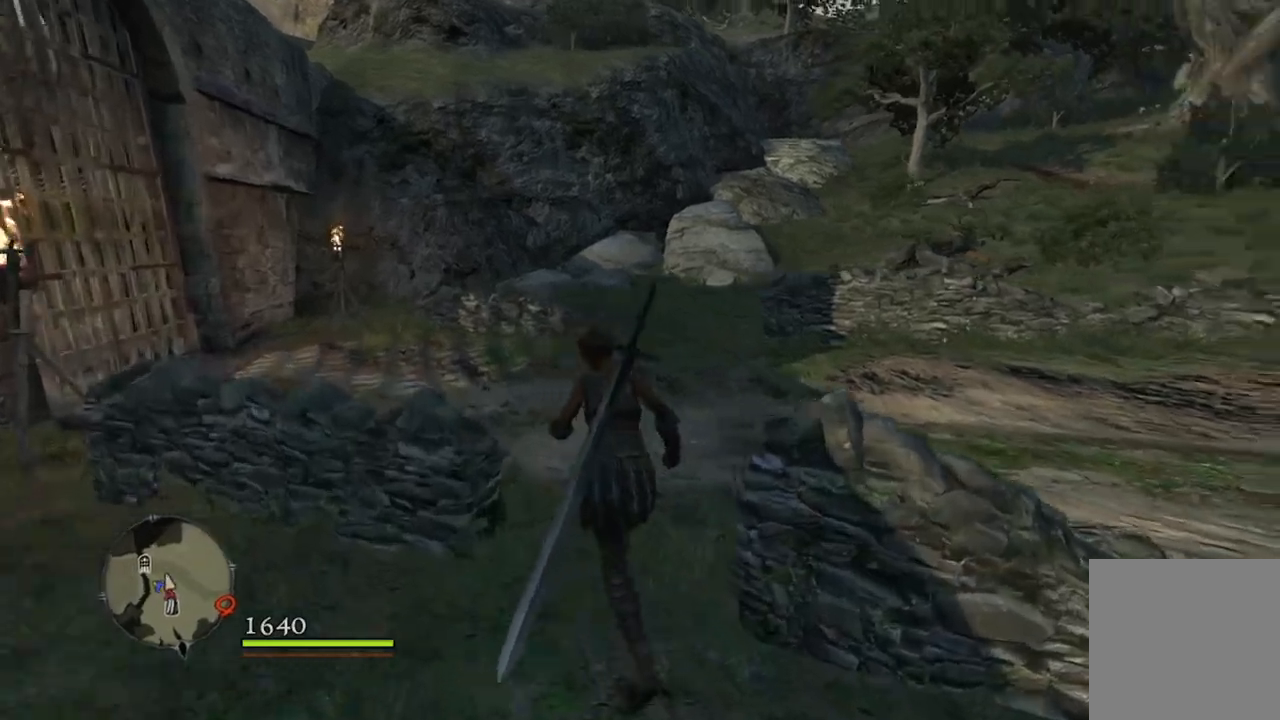
{"buttons": [], "left_stick": "up", "right_stick": "right", "events": []}
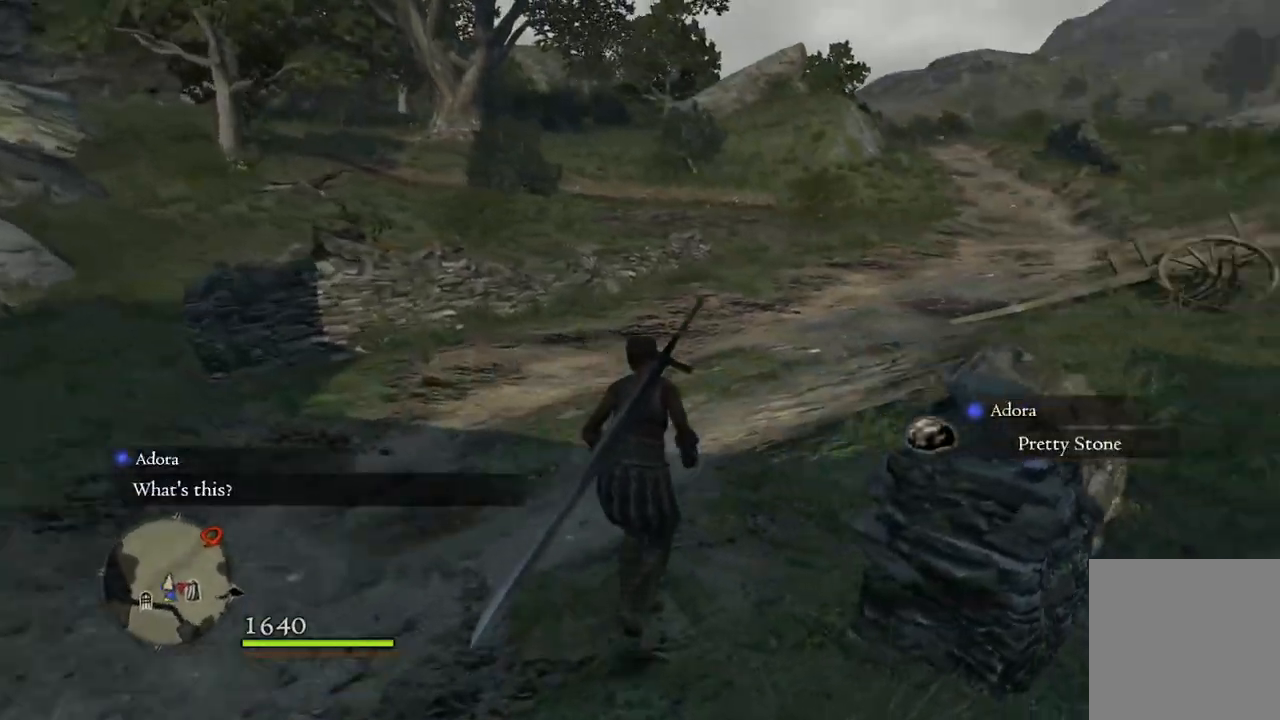
{"buttons": [], "left_stick": "up", "right_stick": "center", "events": [[17, "right_stick", "center"]]}
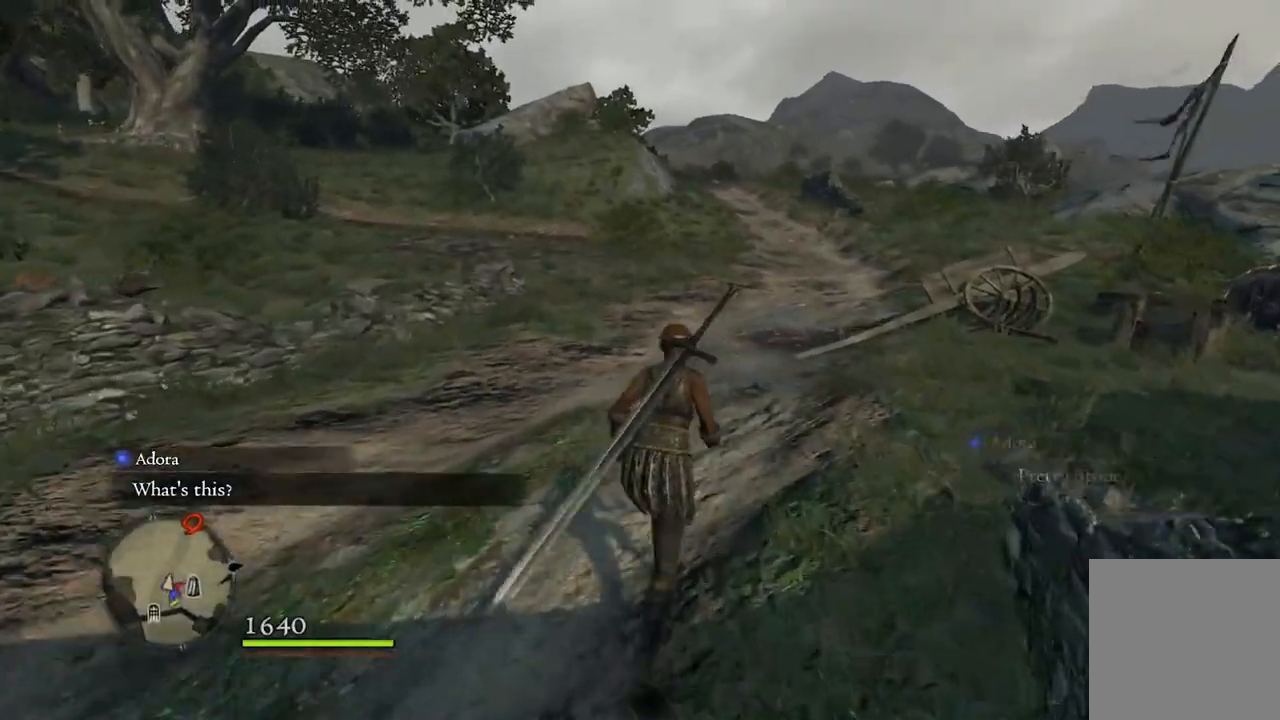
{"buttons": [], "left_stick": "up", "right_stick": "center", "events": [[117, "right_stick", "right"], [283, "right_stick", "center"]]}
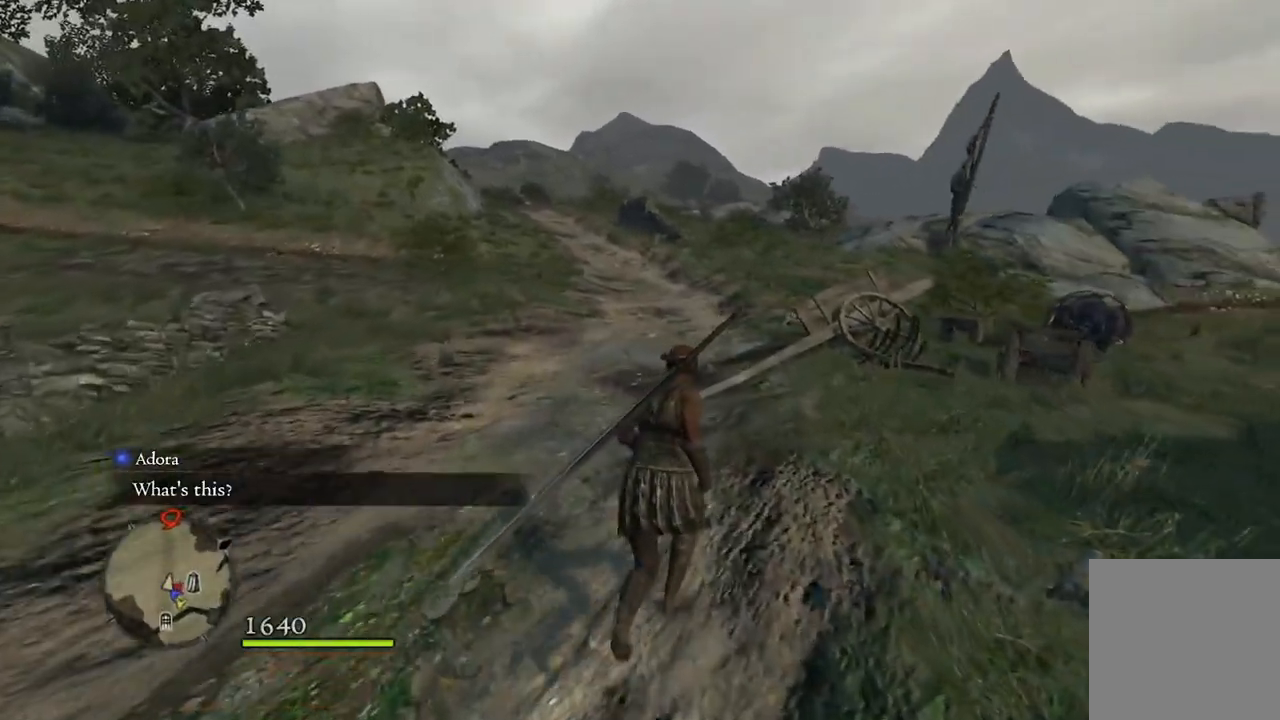
{"buttons": [], "left_stick": "up", "right_stick": "left", "events": [[367, "right_stick", "left"]]}
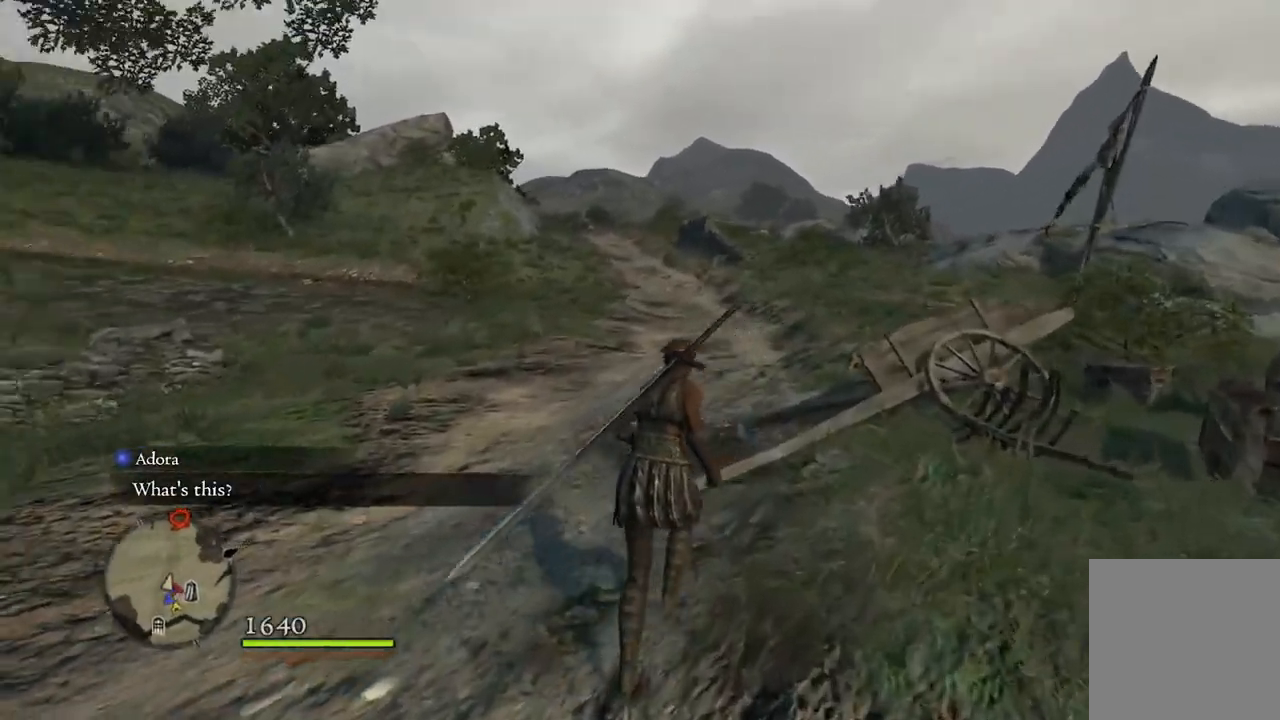
{"buttons": [], "left_stick": "up", "right_stick": "center", "events": [[67, "right_stick", "center"]]}
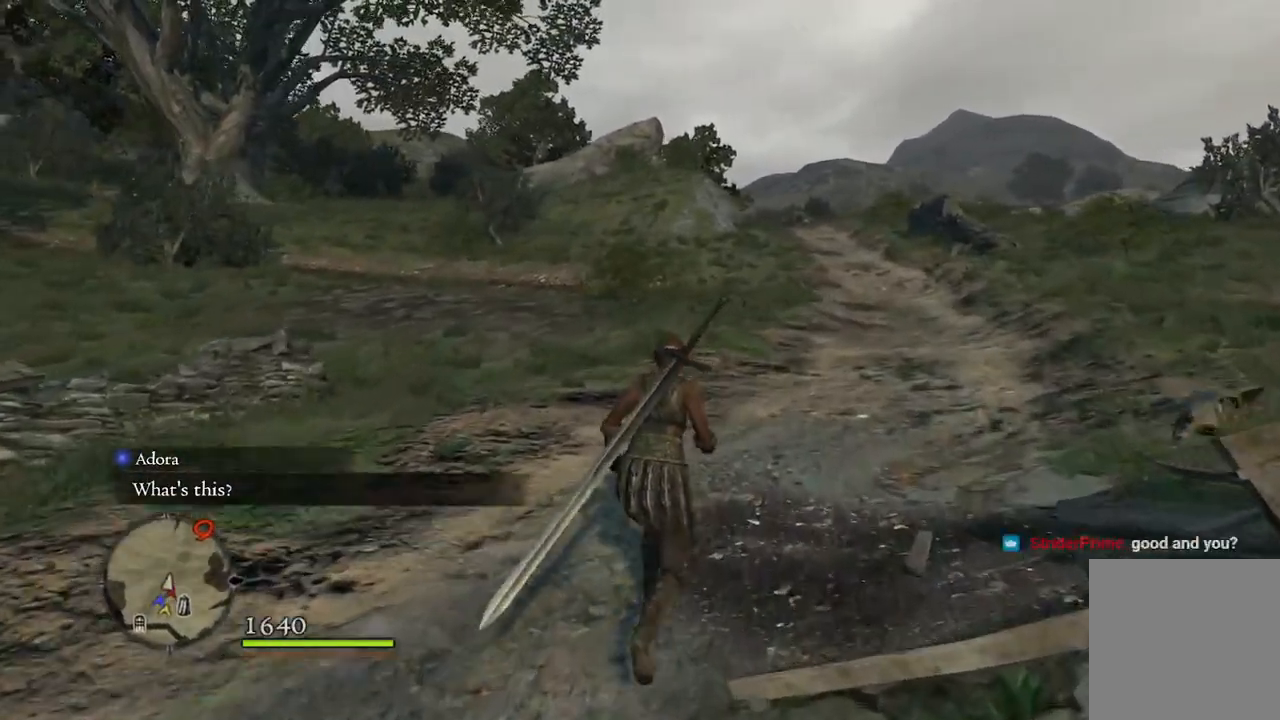
{"buttons": [], "left_stick": "up", "right_stick": "center", "events": []}
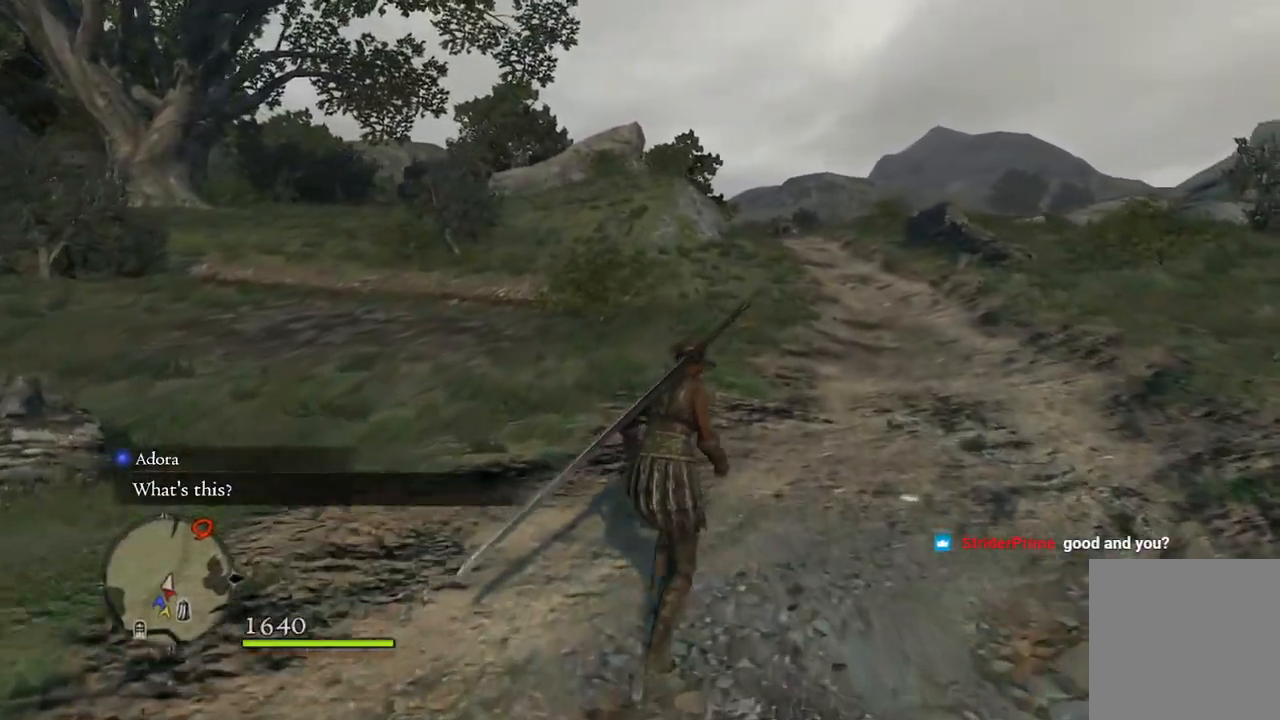
{"buttons": [], "left_stick": "up", "right_stick": "center", "events": []}
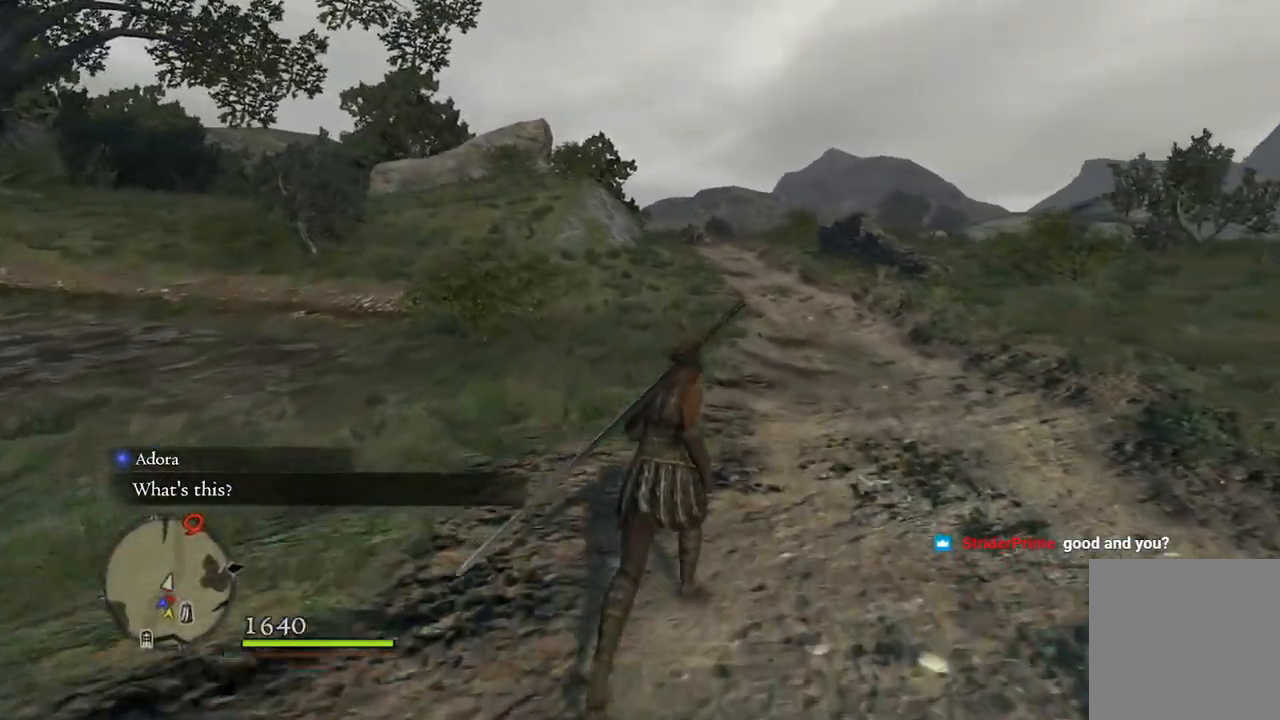
{"buttons": [], "left_stick": "up", "right_stick": "center", "events": []}
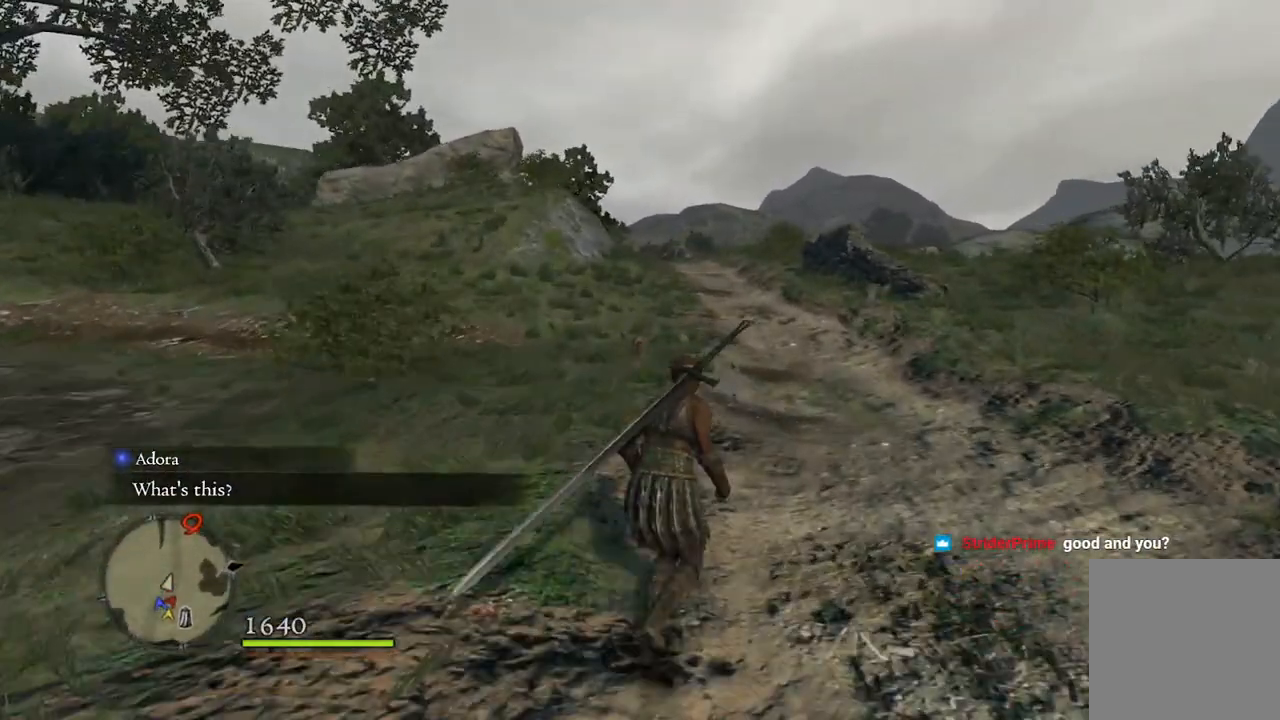
{"buttons": [], "left_stick": "up", "right_stick": "down", "events": [[483, "right_stick", "down"]]}
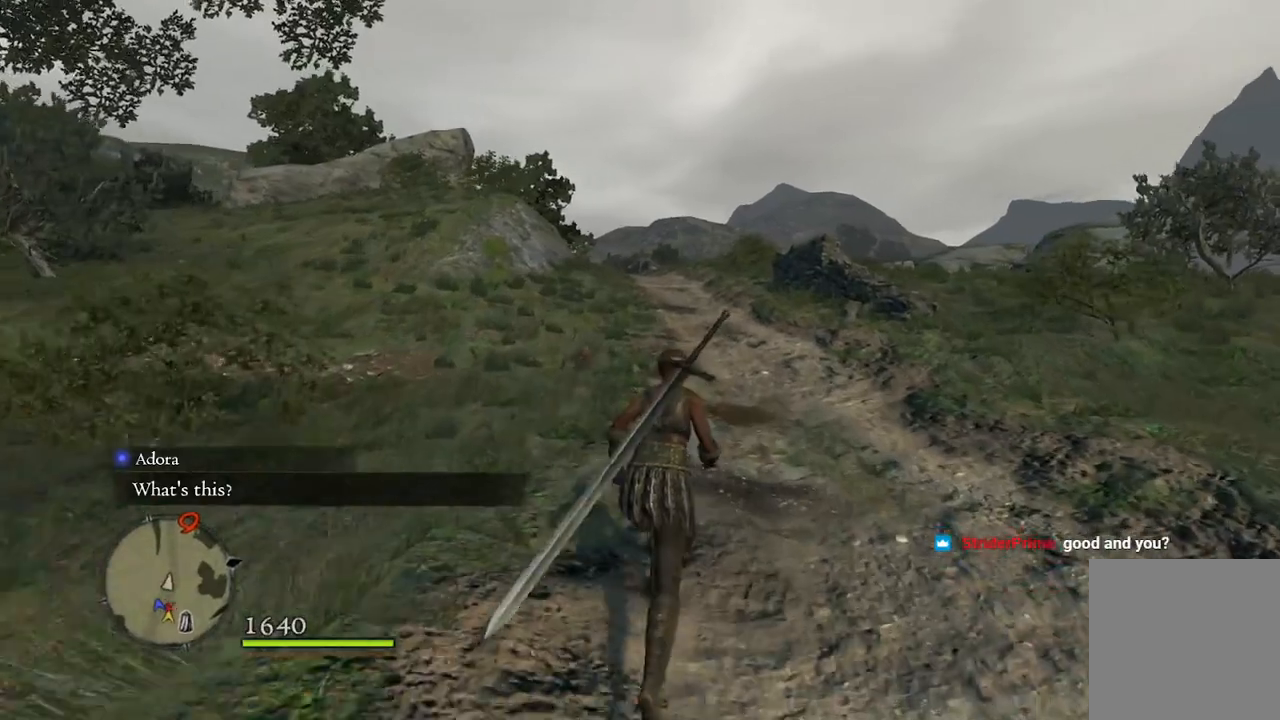
{"buttons": [], "left_stick": "up", "right_stick": "center", "events": [[83, "right_stick", "center"]]}
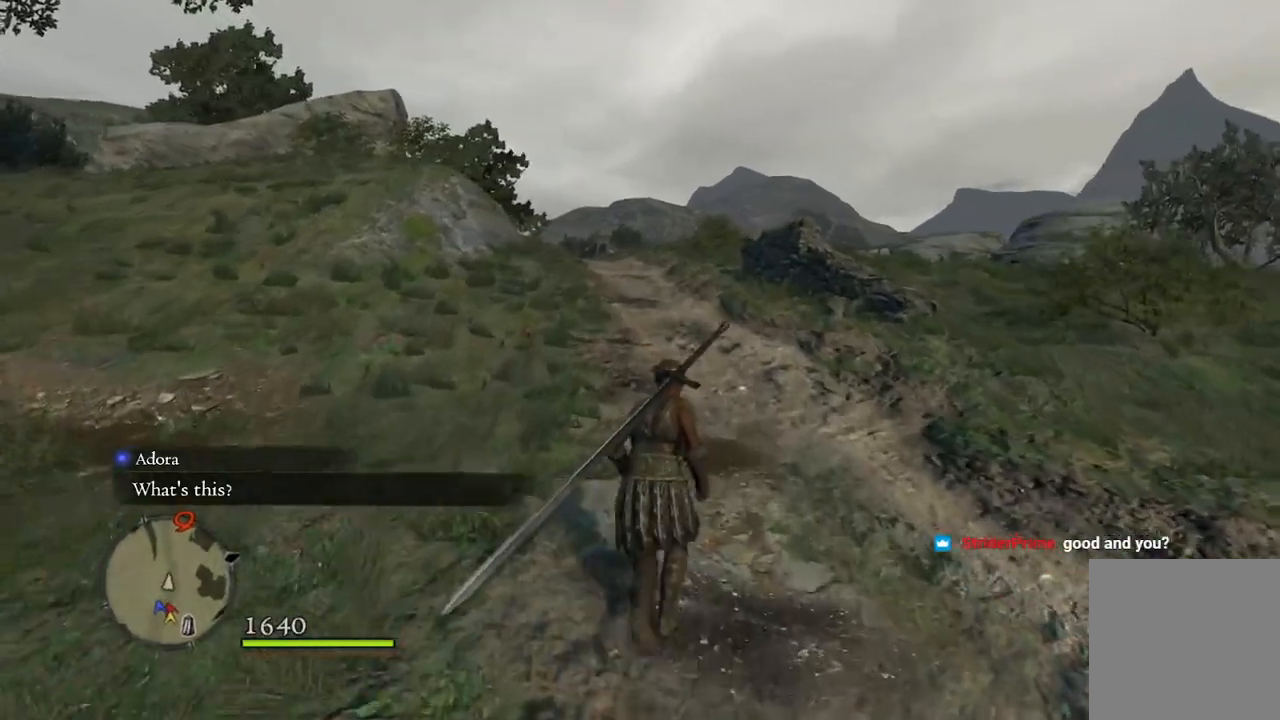
{"buttons": [], "left_stick": "up", "right_stick": "center", "events": [[283, "right_stick", "up-left"], [383, "right_stick", "center"]]}
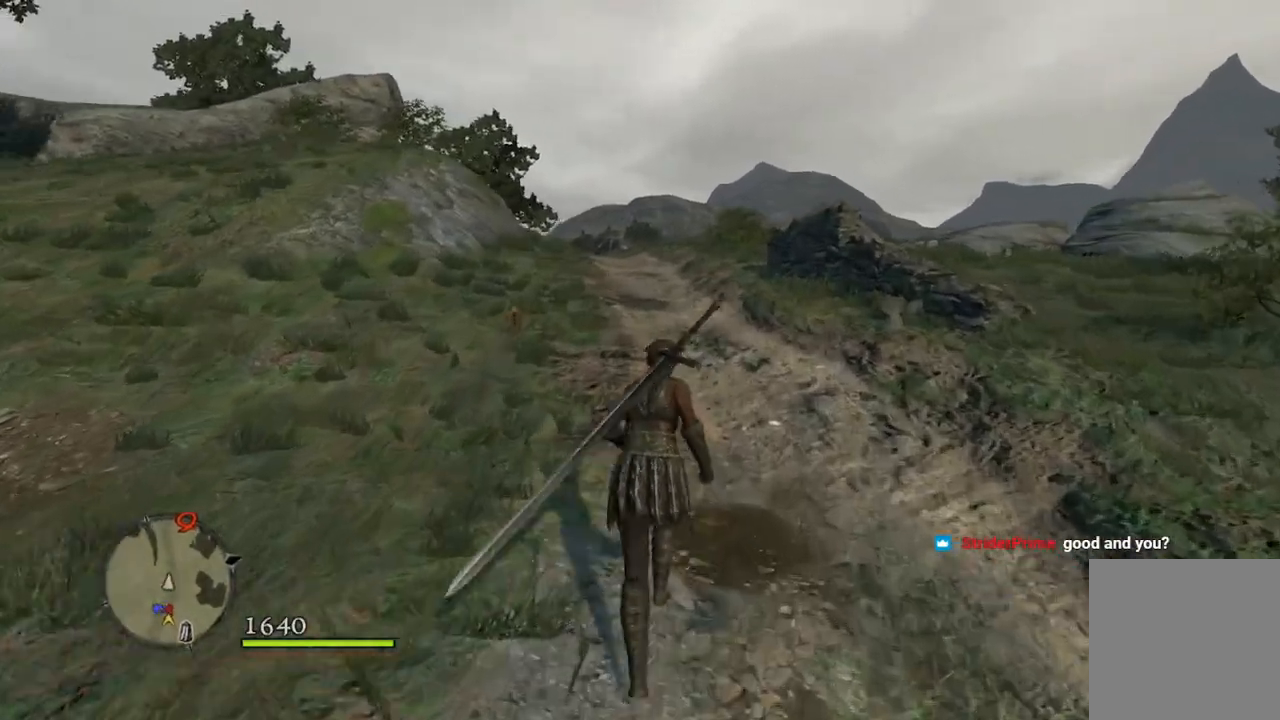
{"buttons": [], "left_stick": "up", "right_stick": "down-left", "events": [[400, "right_stick", "down-left"]]}
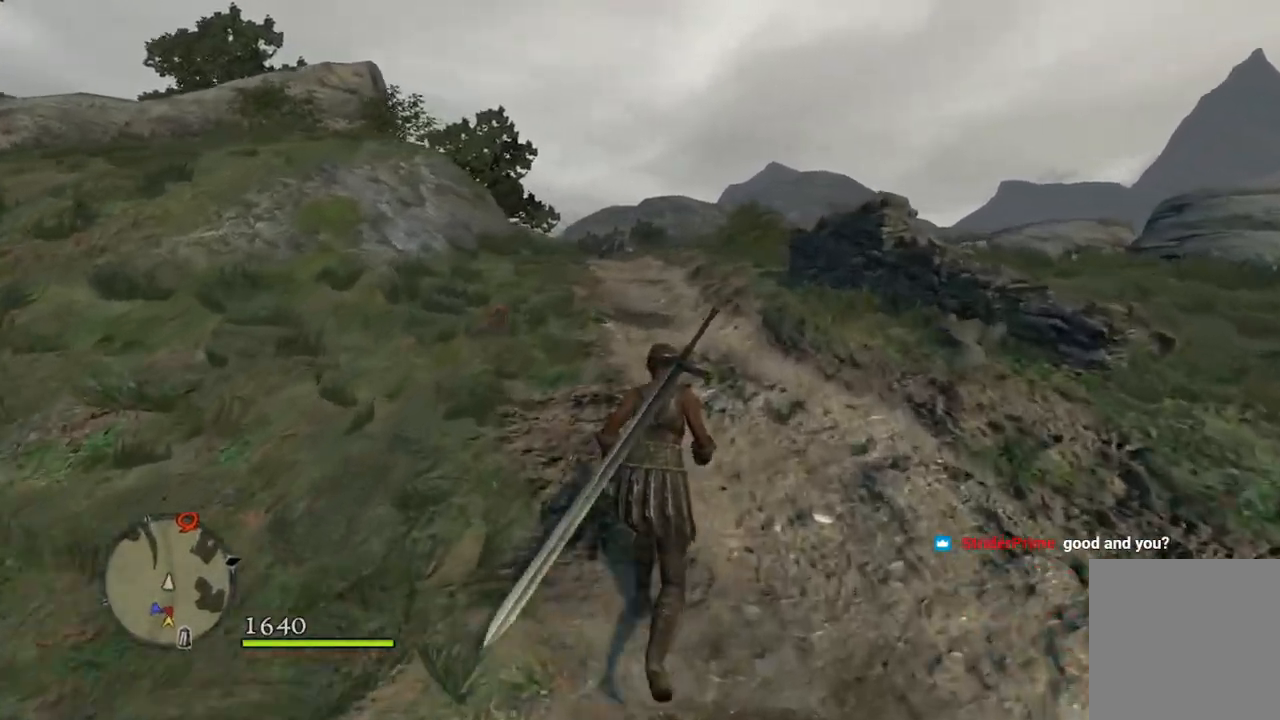
{"buttons": [], "left_stick": "up", "right_stick": "down-left", "events": [[100, "right_stick", "center"], [483, "right_stick", "down-left"]]}